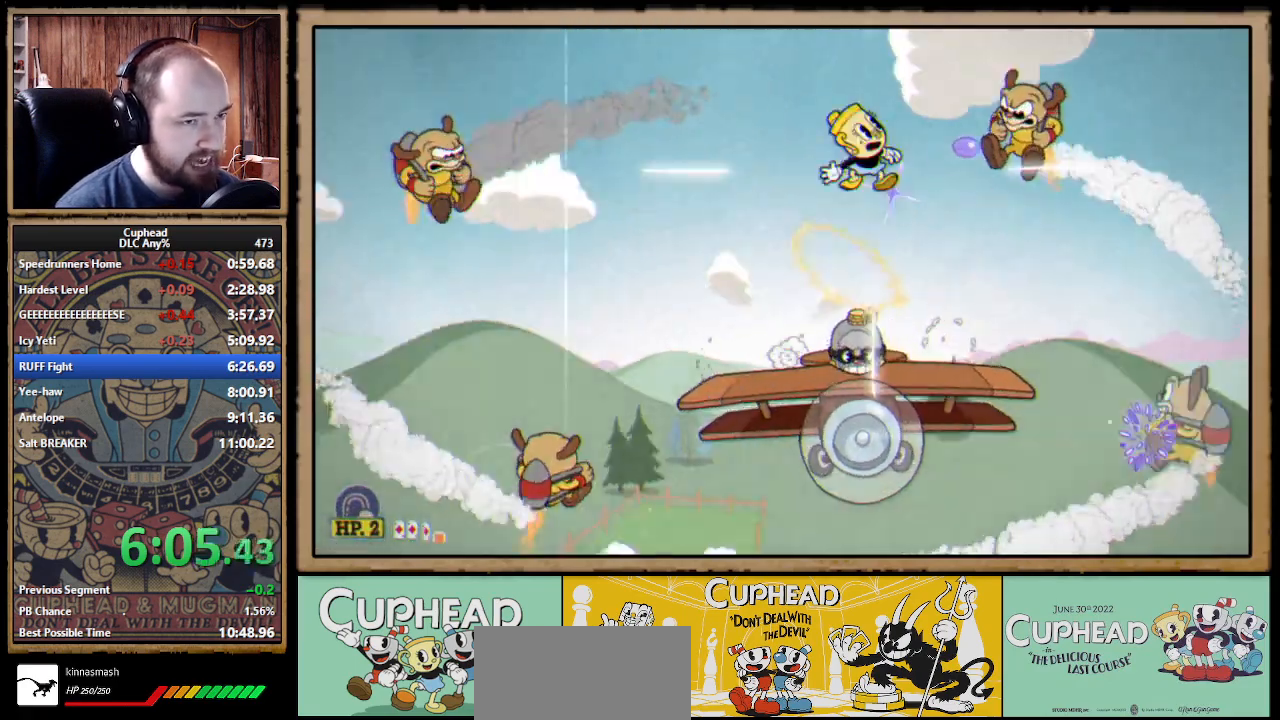
Gameplay with a controller (Xbox layout); each line is a JSON object with the inputs held at the frame after it. "events" lists button and stick changes between this image and that frame as [ms after this image, input, new state], when the widget could be followed in between. Not read: L1 R1.
{"buttons": ["X", "L3"], "left_stick": "up-left", "right_stick": "center"}
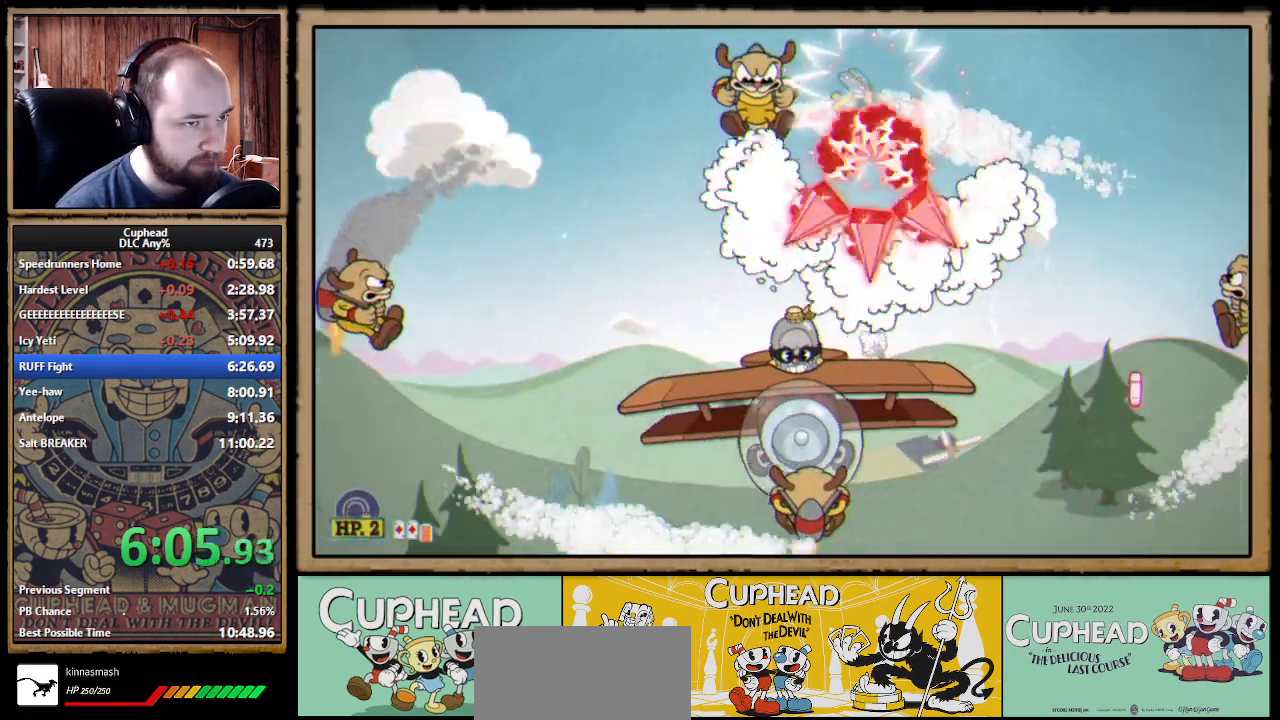
{"buttons": ["X"], "left_stick": "left", "right_stick": "center", "events": [[167, "L3", "up"], [367, "A", "down"], [467, "A", "up"], [467, "left_stick", "left"]]}
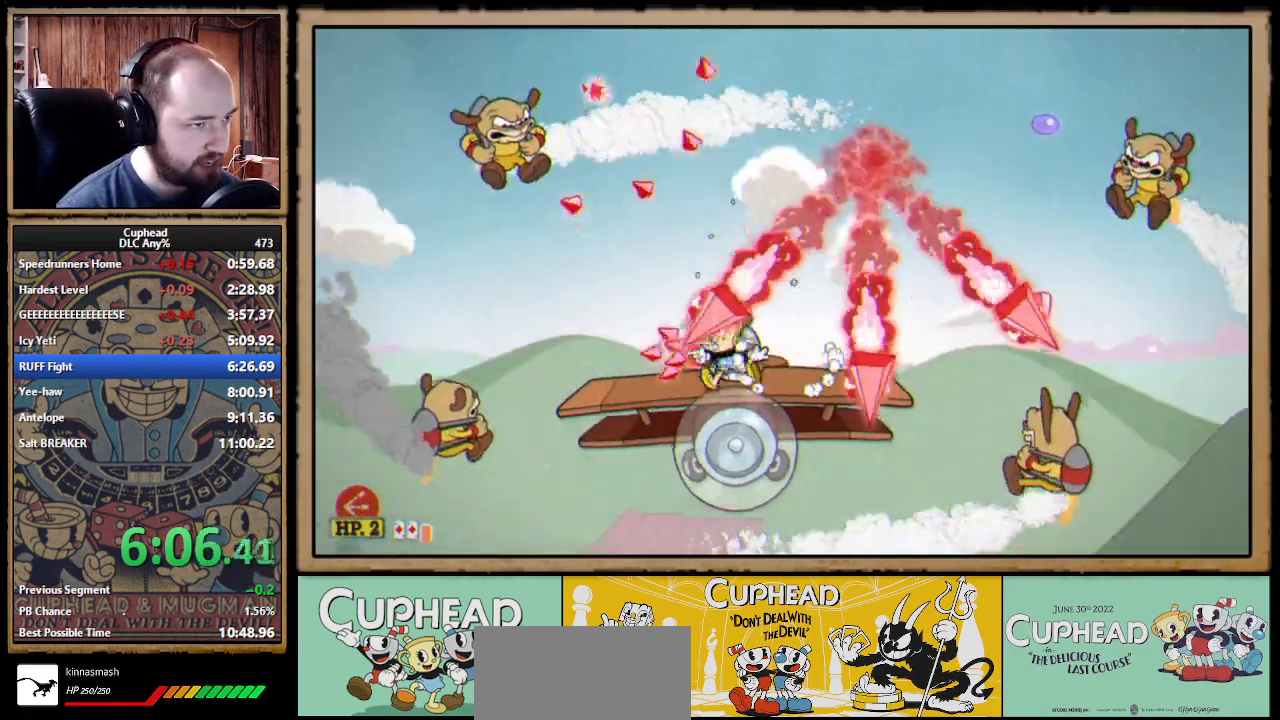
{"buttons": ["X"], "left_stick": "left", "right_stick": "center", "events": [[250, "A", "down"], [317, "A", "up"]]}
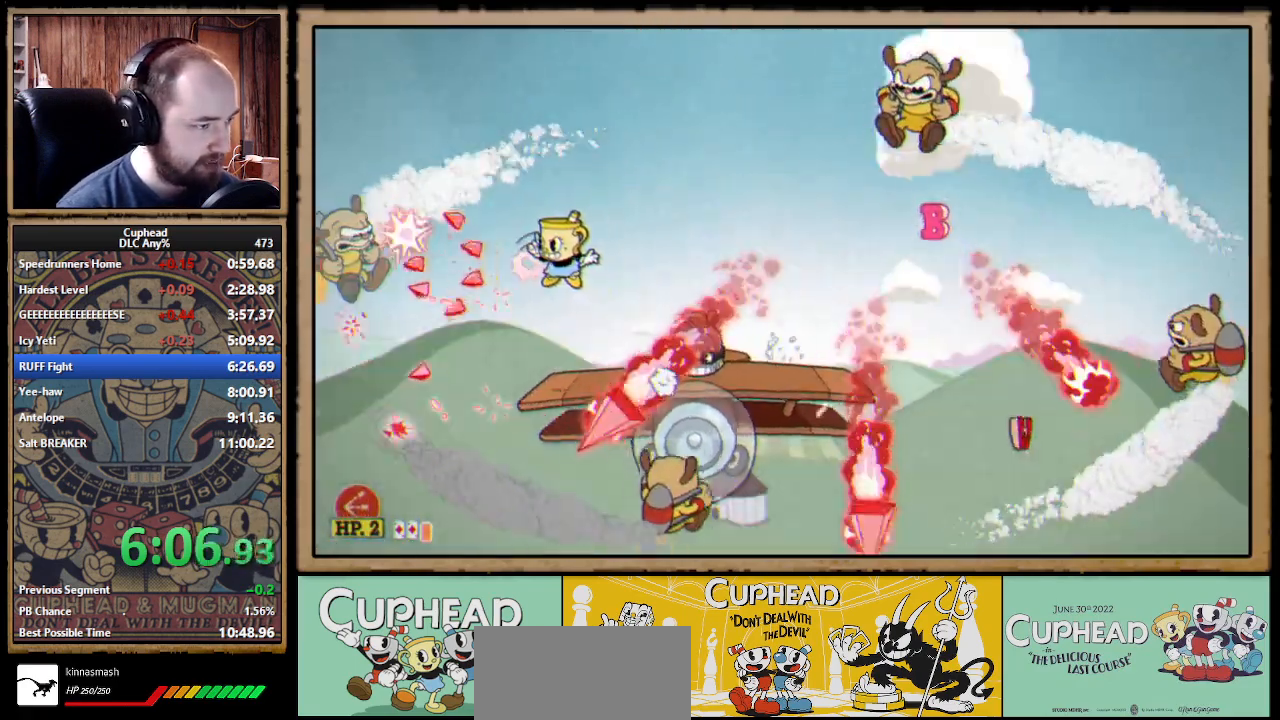
{"buttons": ["A", "X"], "left_stick": "up", "right_stick": "center", "events": [[83, "left_stick", "center"], [300, "left_stick", "right"], [317, "A", "down"], [433, "left_stick", "up"]]}
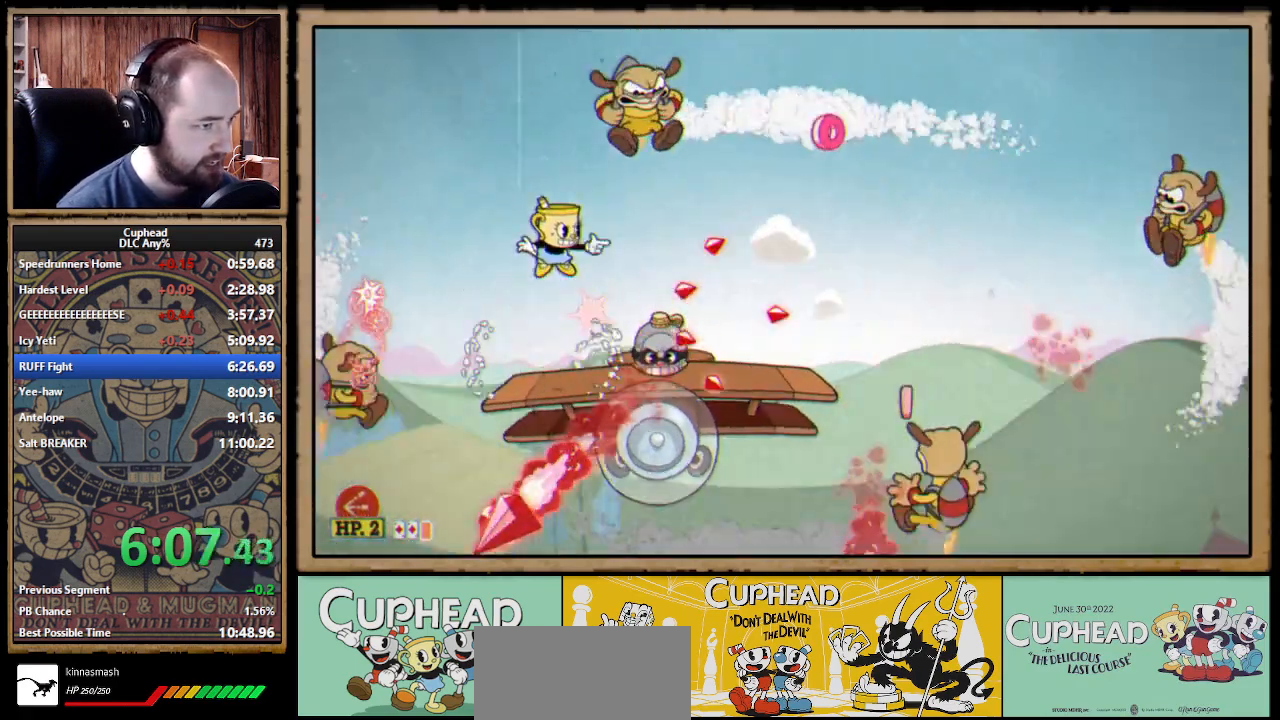
{"buttons": ["X"], "left_stick": "left", "right_stick": "center", "events": [[33, "left_stick", "up-left"], [83, "A", "up"], [83, "Y", "down"], [133, "X", "up"], [150, "L3", "down"], [150, "X", "down"], [217, "Y", "up"], [250, "L3", "up"], [367, "left_stick", "left"]]}
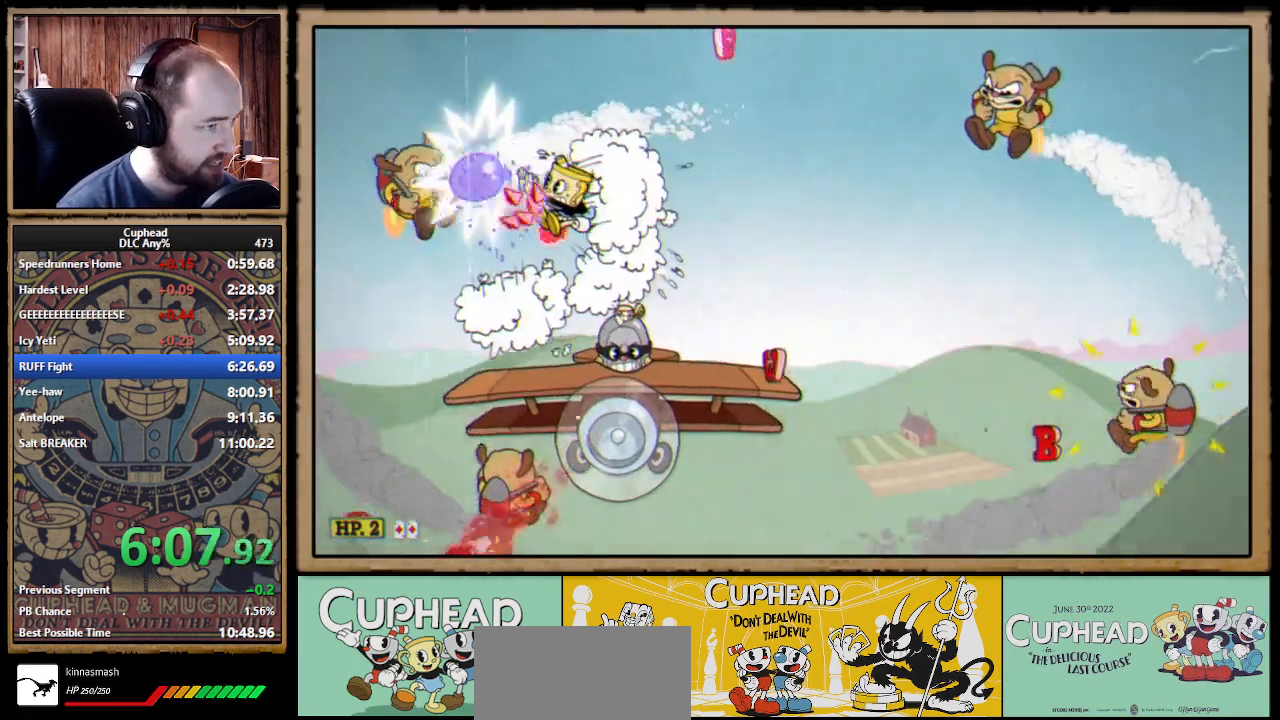
{"buttons": ["X"], "left_stick": "left", "right_stick": "center"}
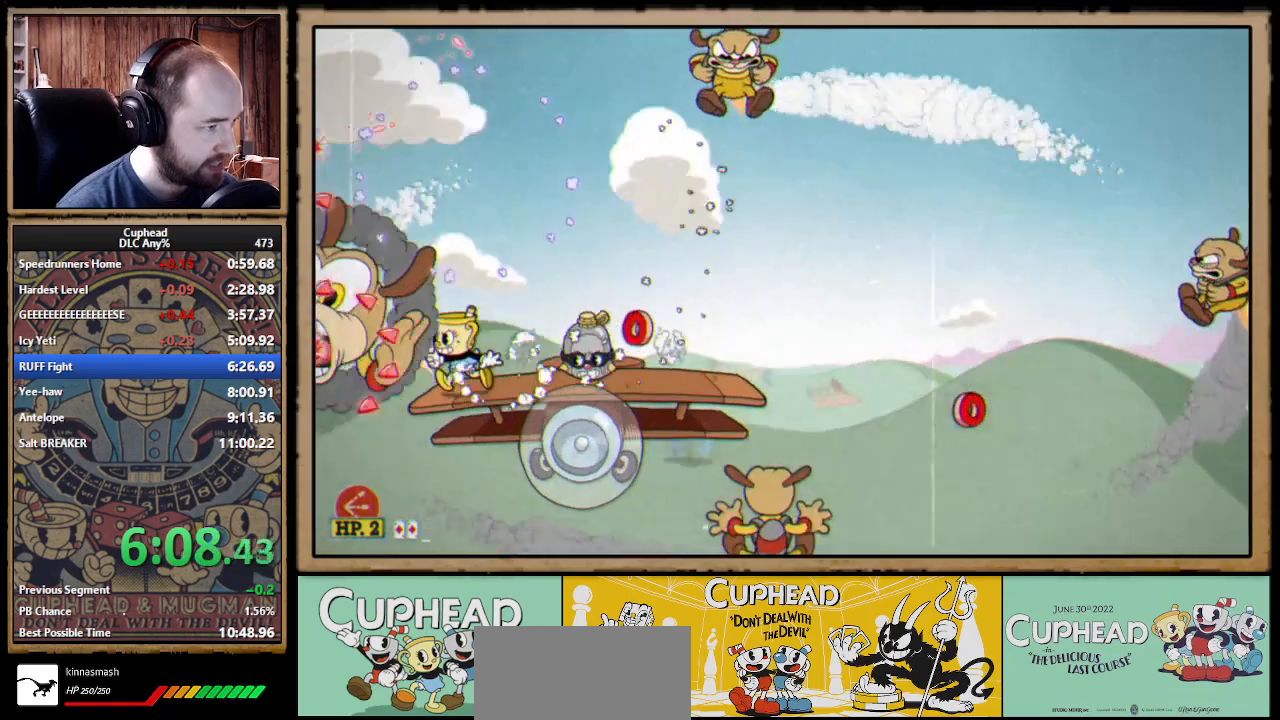
{"buttons": ["X"], "left_stick": "up", "right_stick": "center", "events": [[100, "A", "down"], [183, "left_stick", "up"], [250, "Y", "down"], [267, "A", "up"], [317, "Y", "up"]]}
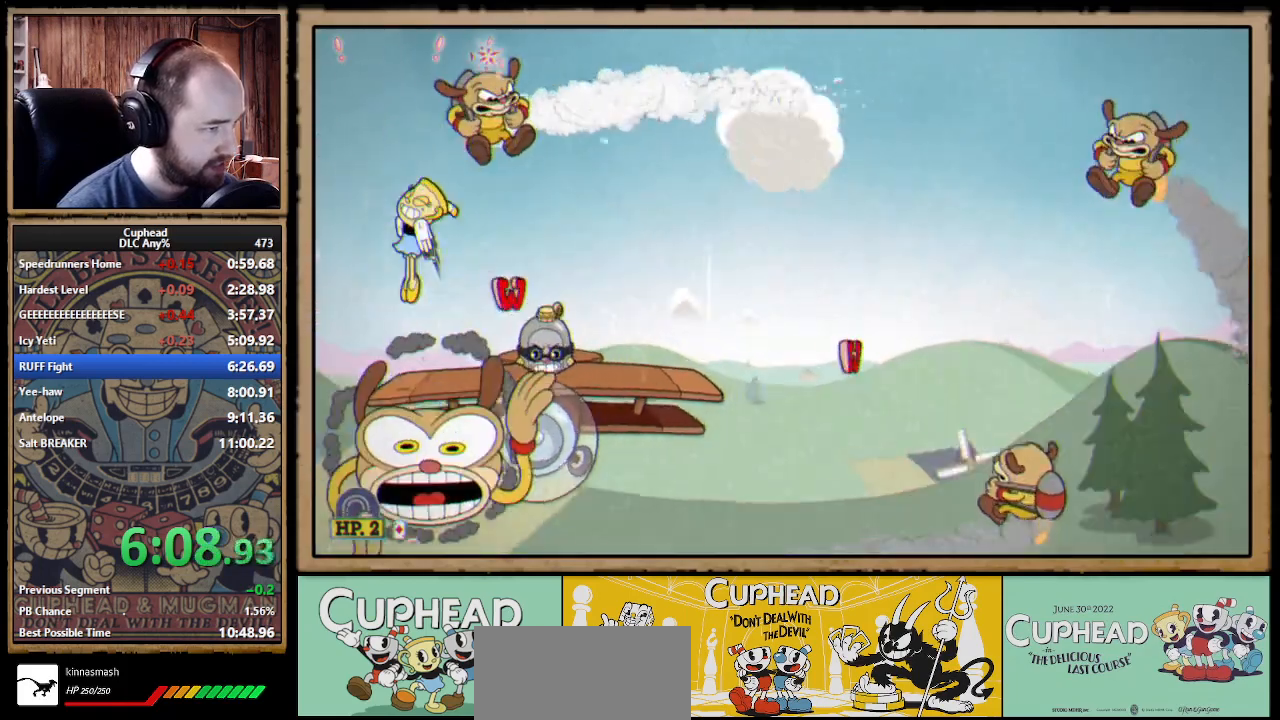
{"buttons": ["X"], "left_stick": "right", "right_stick": "center", "events": [[83, "left_stick", "up-left"], [417, "left_stick", "center"], [500, "left_stick", "right"]]}
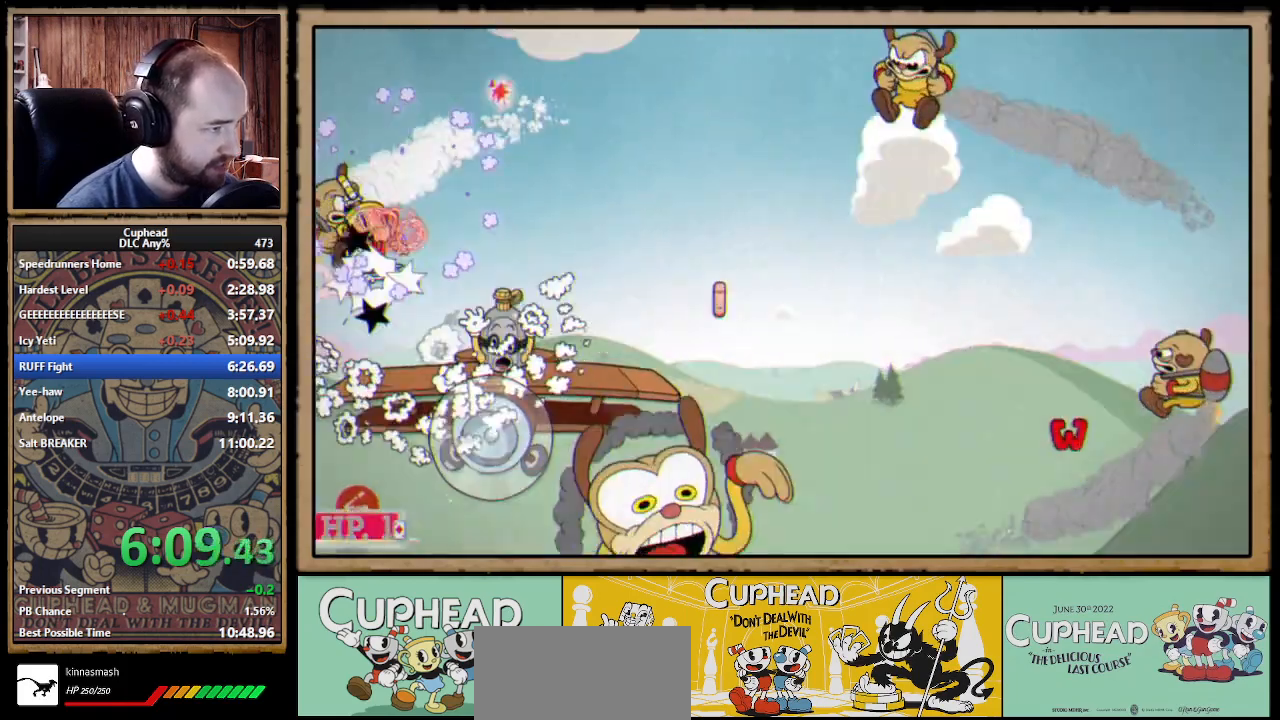
{"buttons": ["X"], "left_stick": "center", "right_stick": "center", "events": [[200, "left_stick", "left"], [350, "left_stick", "center"]]}
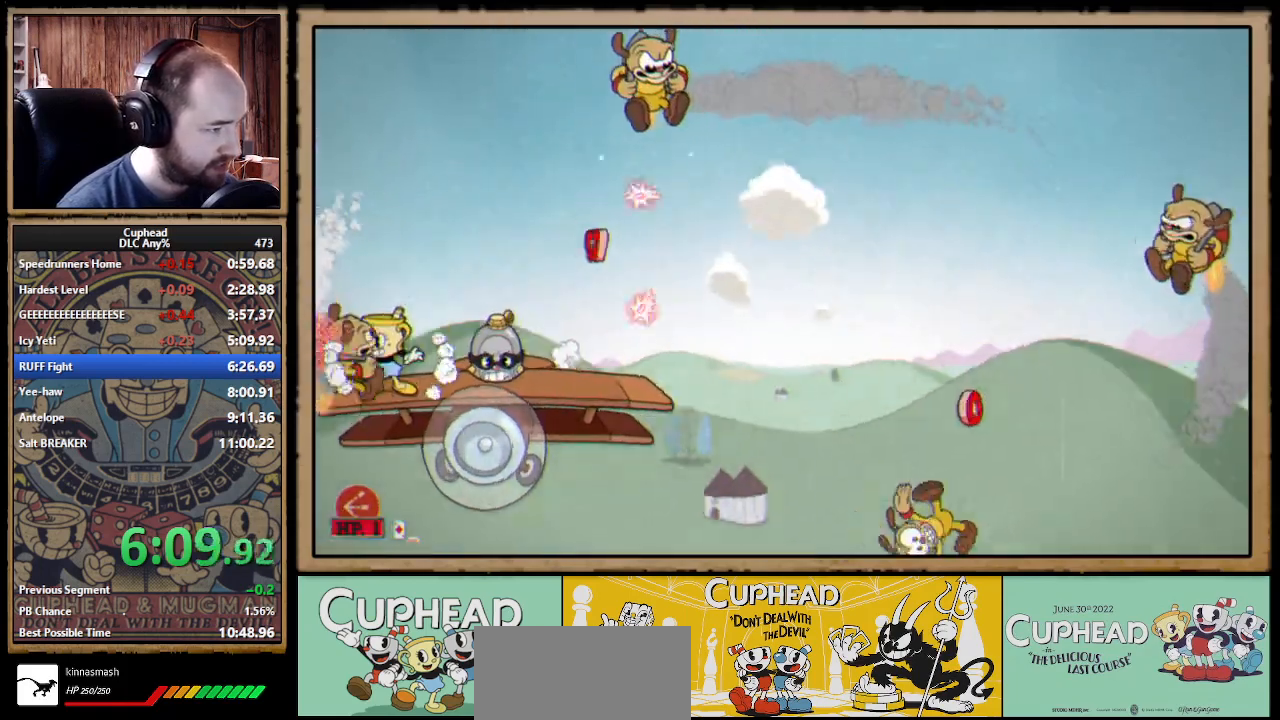
{"buttons": ["X"], "left_stick": "up", "right_stick": "center", "events": [[283, "left_stick", "up"], [300, "A", "down"], [367, "A", "up"]]}
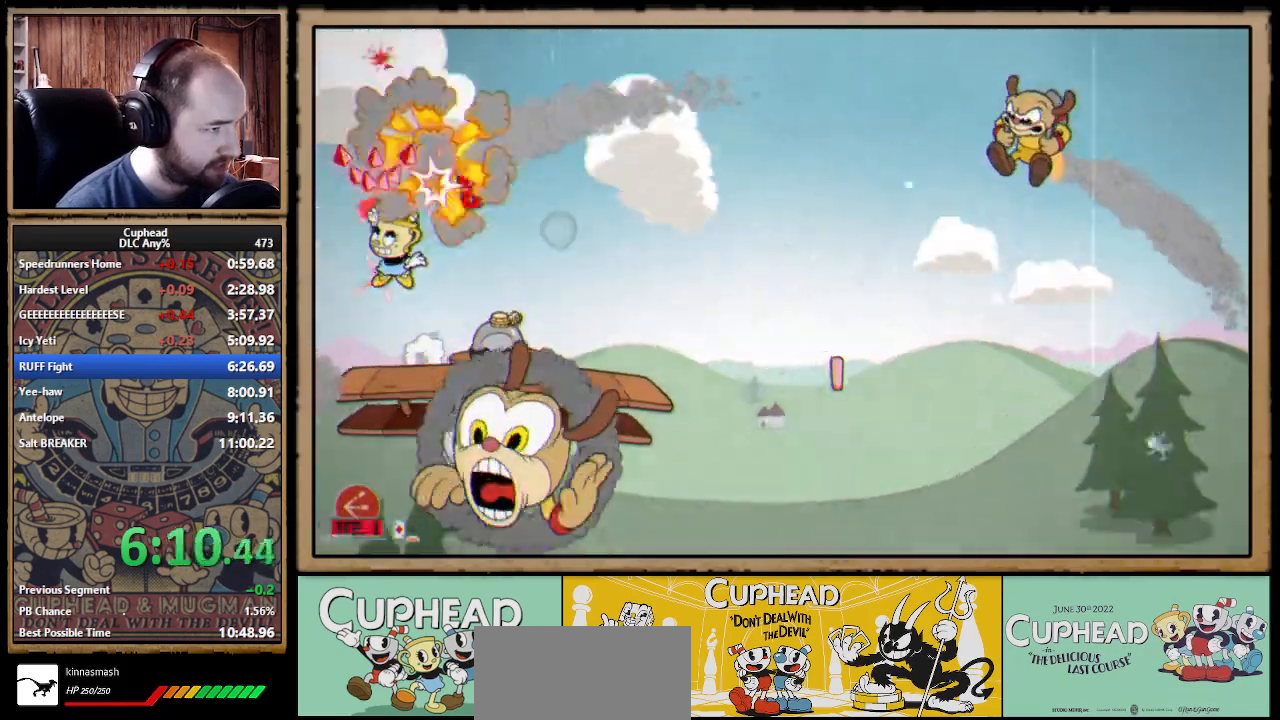
{"buttons": ["A", "X"], "left_stick": "up-right", "right_stick": "center", "events": [[100, "left_stick", "up-right"], [300, "left_stick", "up"], [433, "left_stick", "up-right"], [500, "A", "down"]]}
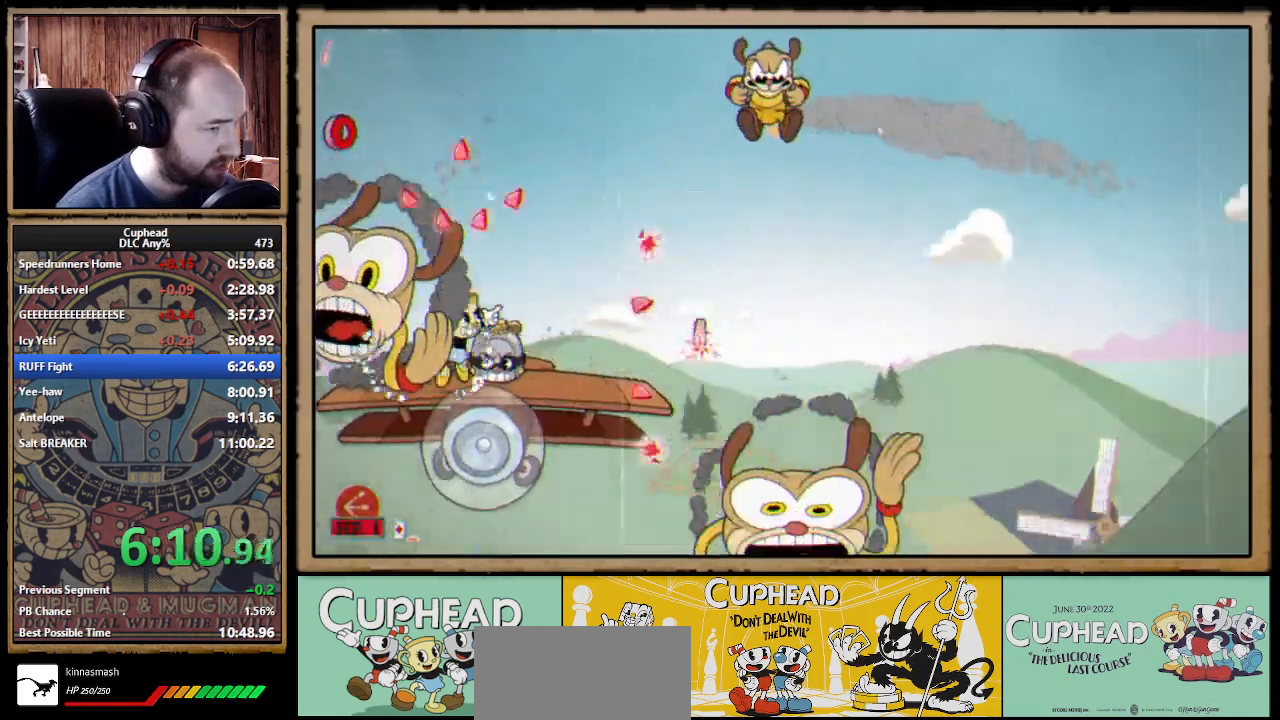
{"buttons": ["X"], "left_stick": "up-left", "right_stick": "center", "events": [[167, "A", "up"], [217, "left_stick", "up"], [500, "left_stick", "up-left"]]}
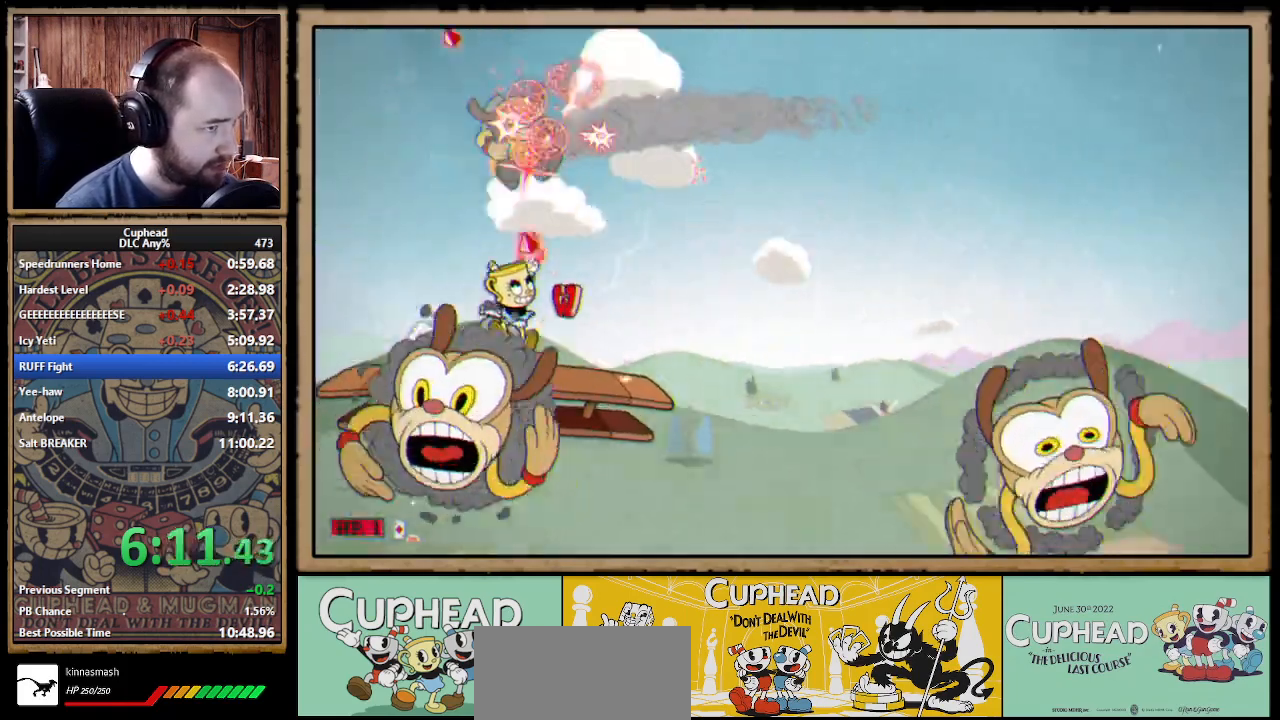
{"buttons": [], "left_stick": "right", "right_stick": "center", "events": [[333, "X", "up"], [367, "left_stick", "right"]]}
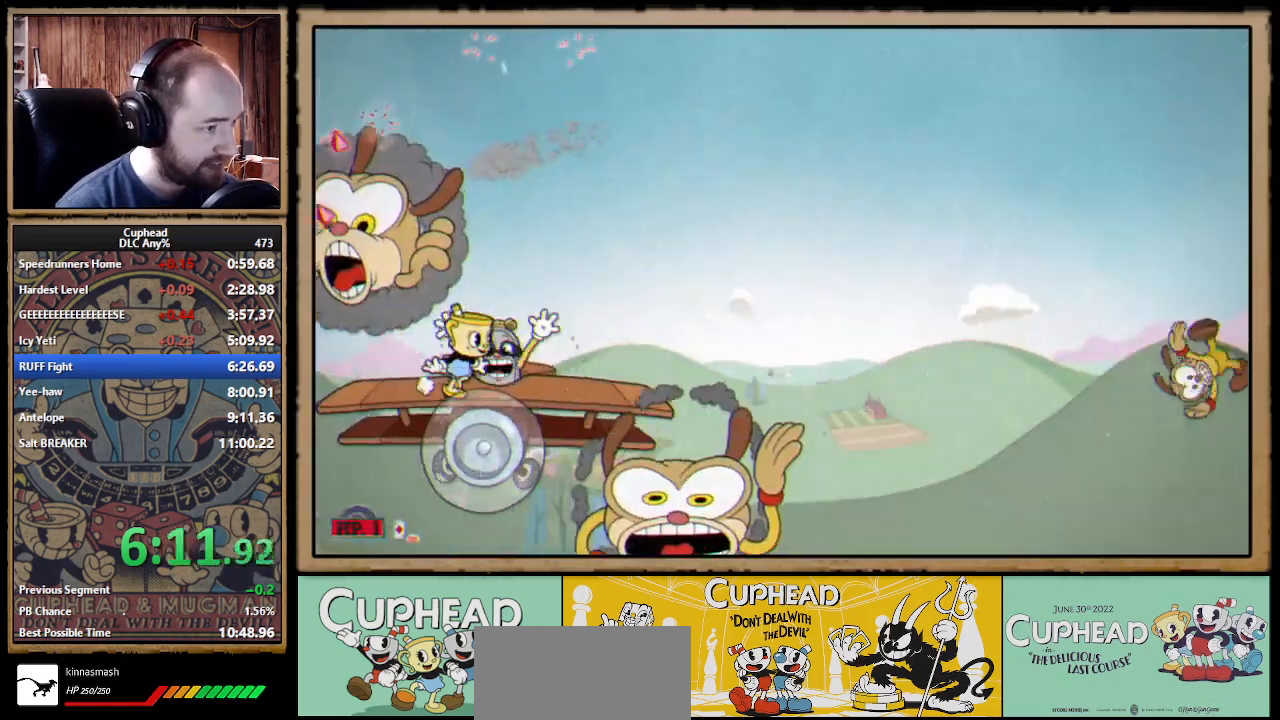
{"buttons": [], "left_stick": "center", "right_stick": "center", "events": [[450, "left_stick", "center"]]}
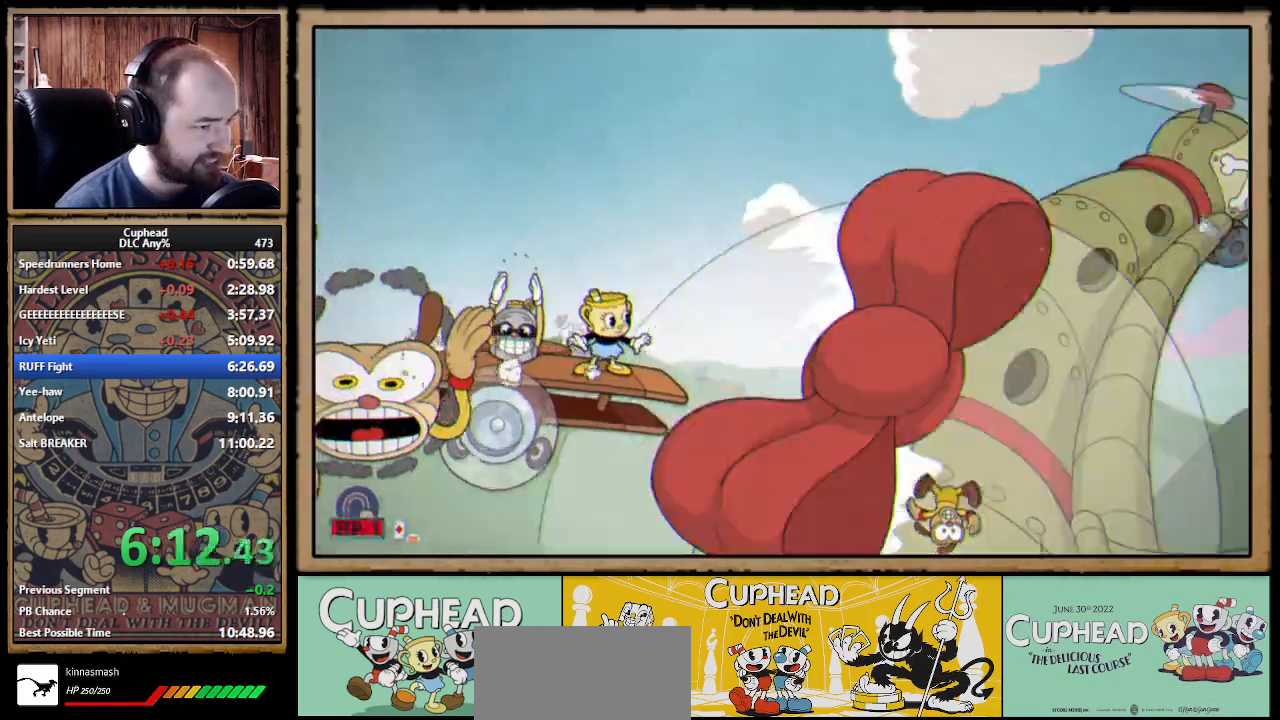
{"buttons": [], "left_stick": "right", "right_stick": "center", "events": [[400, "left_stick", "right"]]}
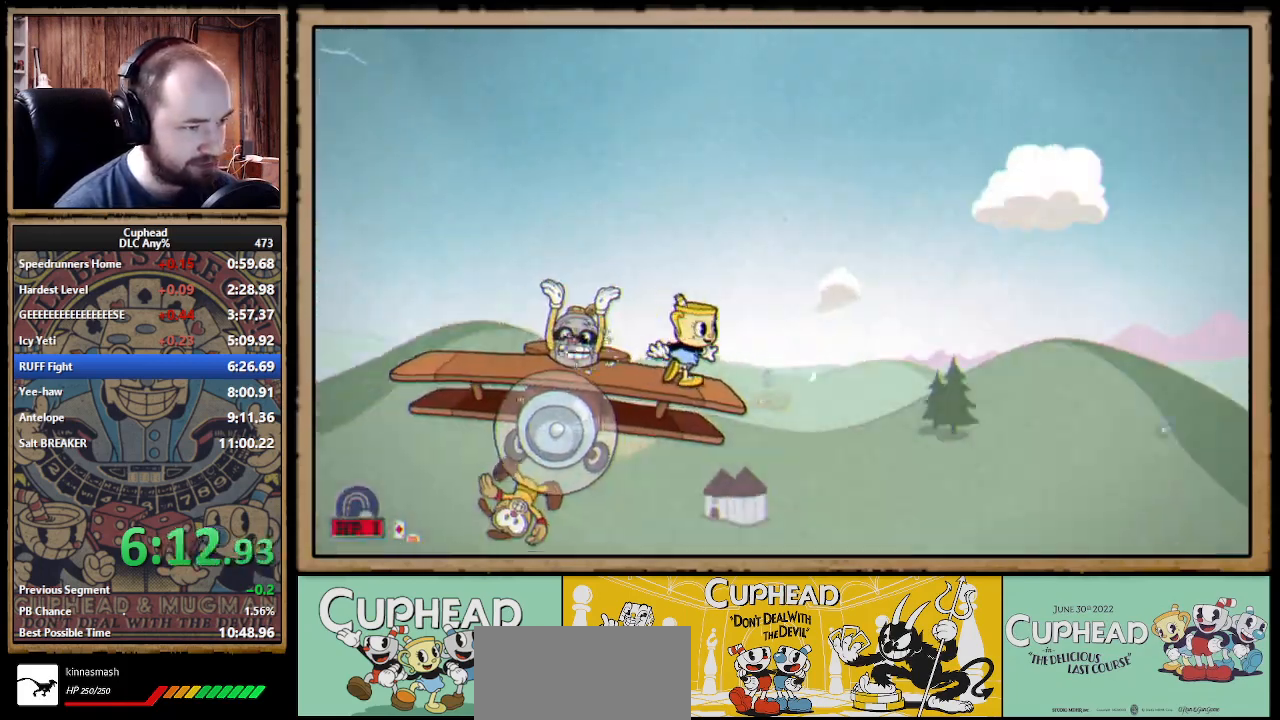
{"buttons": ["A"], "left_stick": "right", "right_stick": "center", "events": [[83, "left_stick", "center"], [250, "left_stick", "right"], [417, "A", "down"]]}
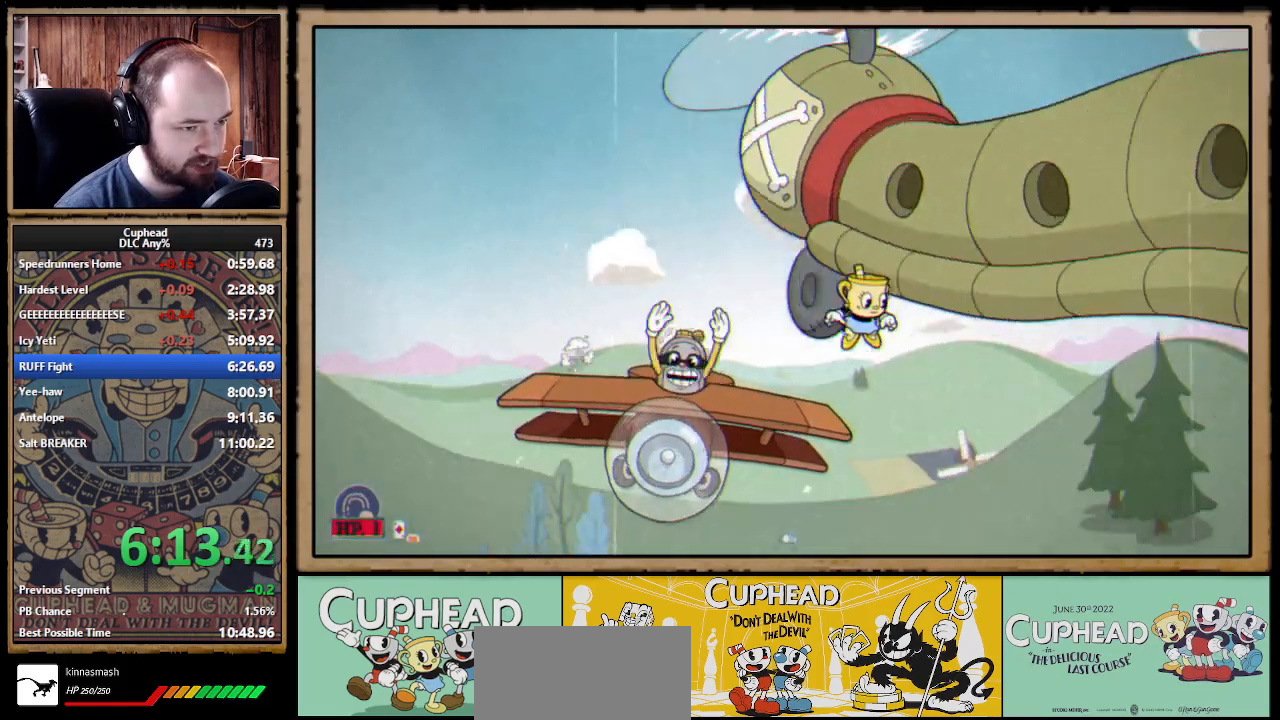
{"buttons": ["A", "X"], "left_stick": "up", "right_stick": "center", "events": [[167, "A", "up"], [300, "A", "down"], [400, "left_stick", "up"], [450, "X", "down"]]}
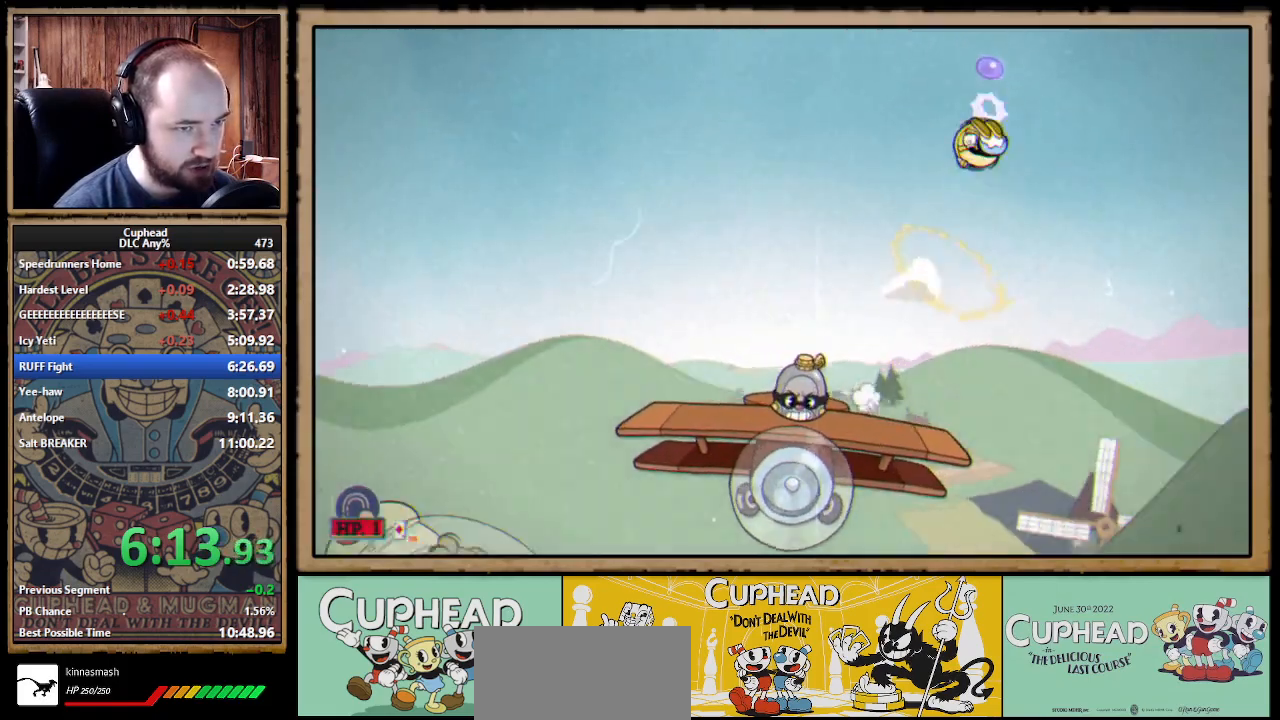
{"buttons": [], "left_stick": "up", "right_stick": "center", "events": [[17, "A", "up"], [400, "X", "up"]]}
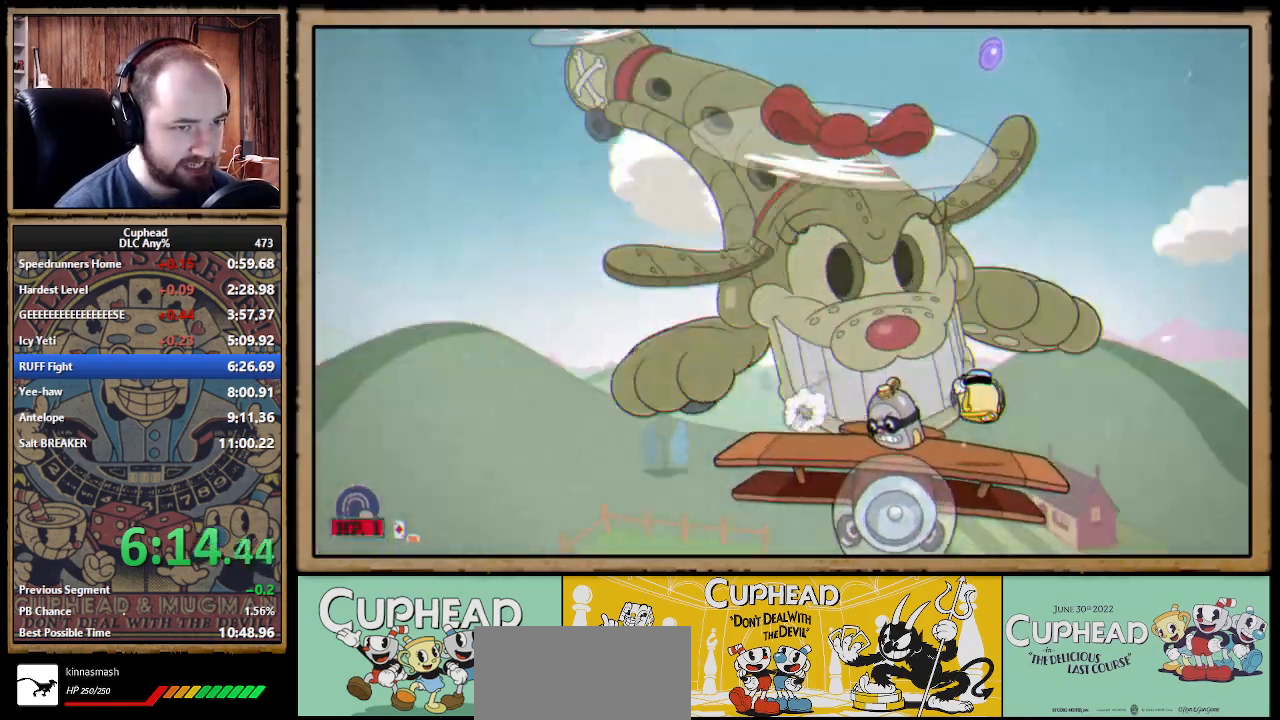
{"buttons": ["X"], "left_stick": "up", "right_stick": "center", "events": [[50, "A", "down"], [167, "A", "up"], [267, "A", "down"], [367, "X", "down"], [450, "A", "up"]]}
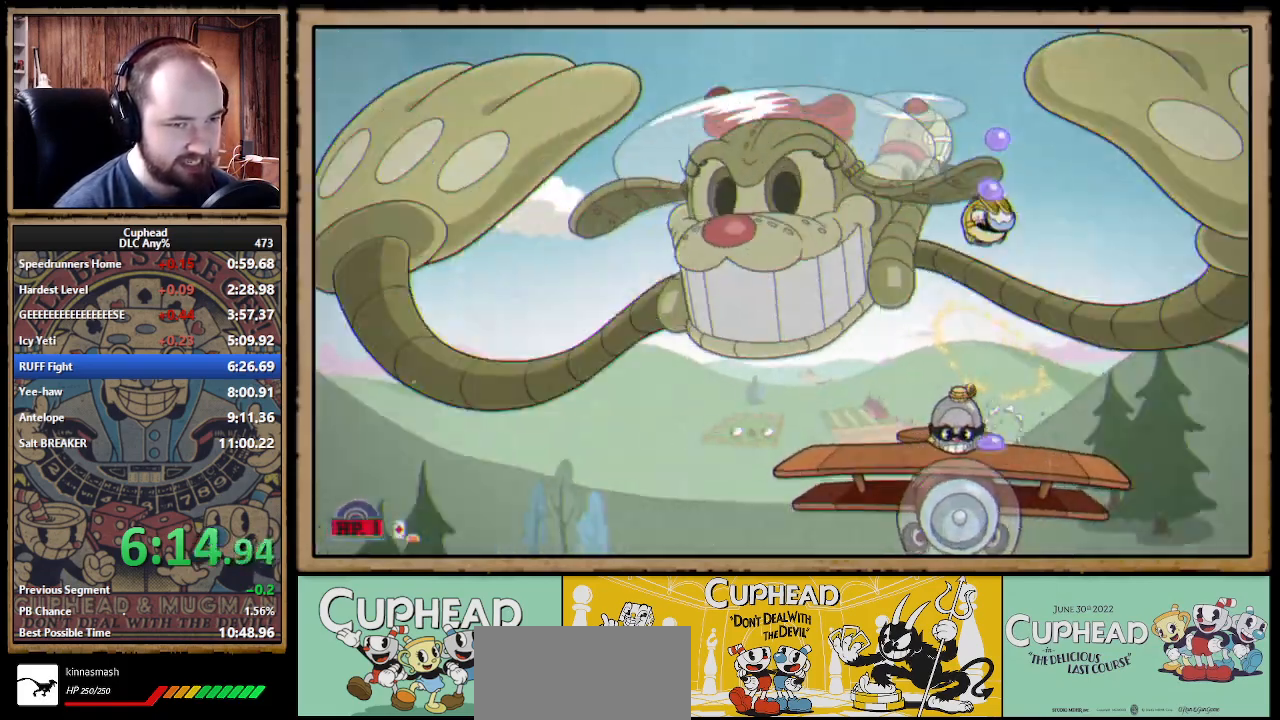
{"buttons": [], "left_stick": "up", "right_stick": "center", "events": [[350, "X", "up"]]}